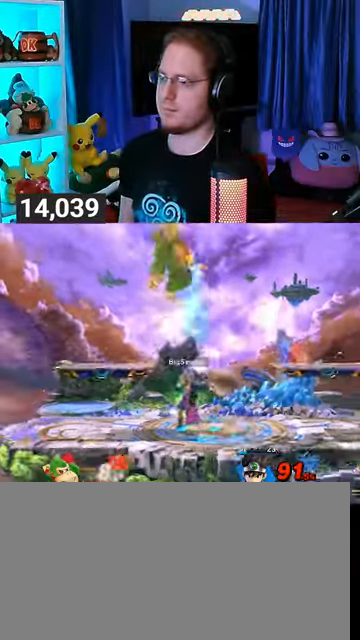
Gameplay with a controller (Nintendo layout); each line is a JSON object with the inputs held at the frame after it. "events" lists button and stick changes between this image and that frame as [ms after this image, input, new state], when the widget could be followed in between. Not read: L3 R3.
{"buttons": [], "left_stick": "left", "right_stick": "up-left", "events": [[133, "left_stick", "down-left"], [133, "right_stick", "up-left"], [200, "right_stick", "center"], [233, "left_stick", "left"], [500, "right_stick", "up-left"]]}
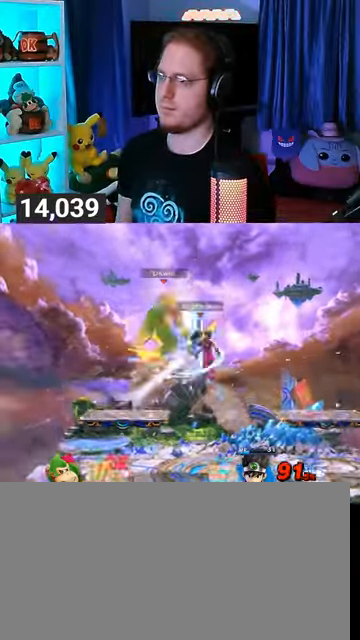
{"buttons": [], "left_stick": "left", "right_stick": "center", "events": [[67, "right_stick", "center"]]}
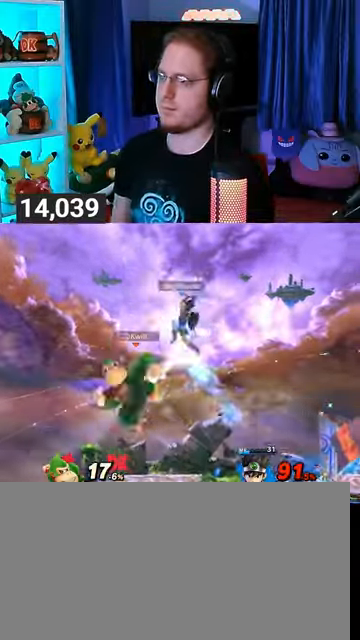
{"buttons": [], "left_stick": "center", "right_stick": "center", "events": [[33, "right_stick", "up"], [100, "right_stick", "center"], [200, "left_stick", "right"], [400, "left_stick", "center"]]}
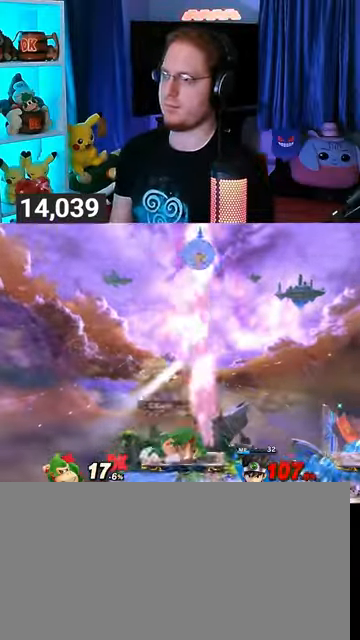
{"buttons": [], "left_stick": "center", "right_stick": "center", "events": [[67, "B", "down"], [133, "B", "up"], [400, "R1", "down"], [433, "R1", "up"]]}
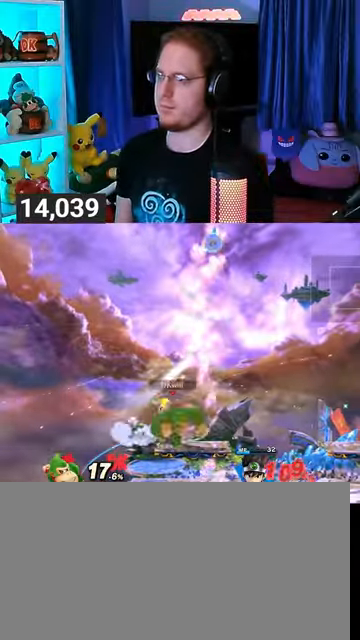
{"buttons": ["L1"], "left_stick": "right", "right_stick": "center", "events": [[167, "left_stick", "right"], [233, "Y", "down"], [367, "Y", "up"], [400, "L1", "down"]]}
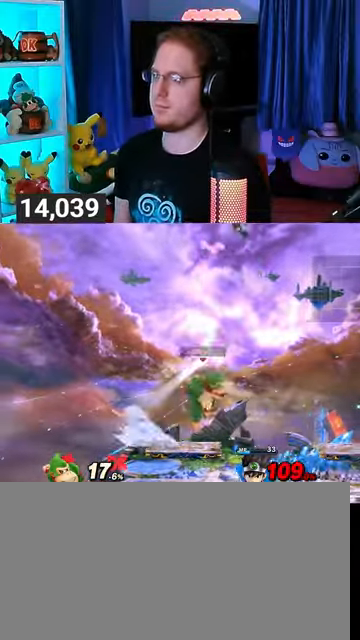
{"buttons": ["Y"], "left_stick": "up-left", "right_stick": "center", "events": [[67, "L1", "up"], [133, "Y", "down"], [167, "left_stick", "left"], [233, "Y", "up"], [333, "Y", "down"], [467, "left_stick", "up-left"]]}
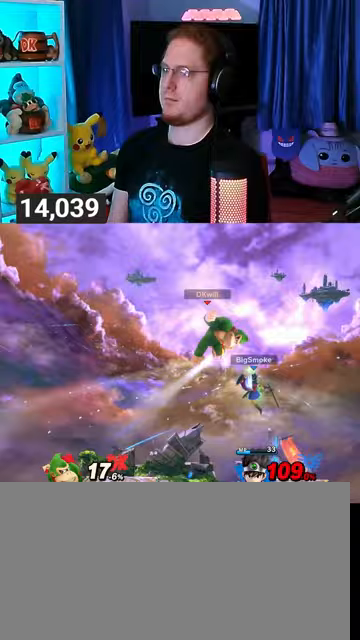
{"buttons": [], "left_stick": "right", "right_stick": "center", "events": [[100, "Y", "up"], [100, "left_stick", "down"], [167, "left_stick", "center"], [400, "left_stick", "right"]]}
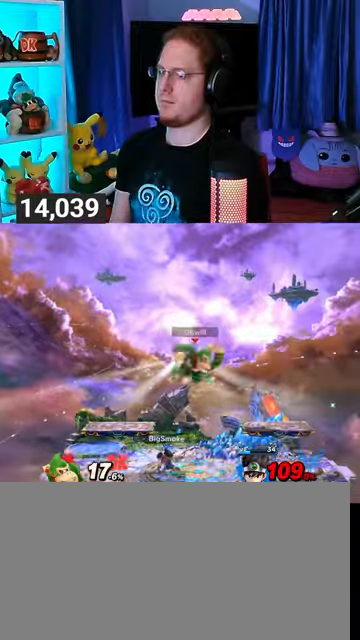
{"buttons": ["Y"], "left_stick": "left", "right_stick": "center", "events": [[267, "left_stick", "center"], [333, "A", "down"], [333, "left_stick", "left"], [400, "A", "up"], [433, "Y", "down"]]}
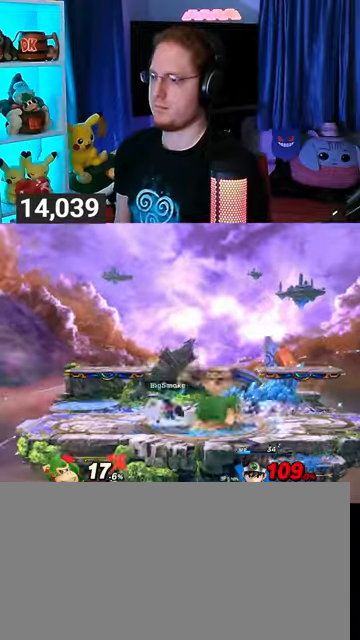
{"buttons": [], "left_stick": "down", "right_stick": "center", "events": [[333, "Y", "up"], [367, "left_stick", "down"]]}
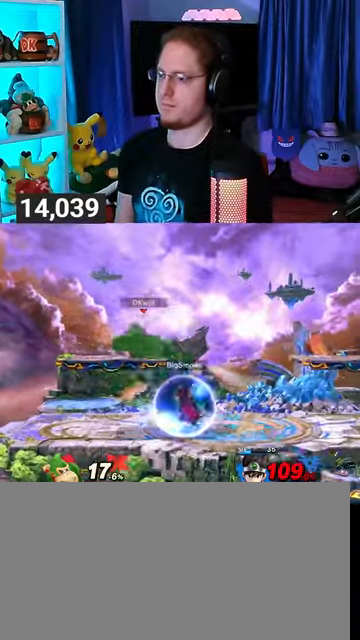
{"buttons": [], "left_stick": "center", "right_stick": "center", "events": [[33, "A", "down"], [67, "A", "up"], [133, "A", "down"], [300, "A", "up"], [400, "left_stick", "center"]]}
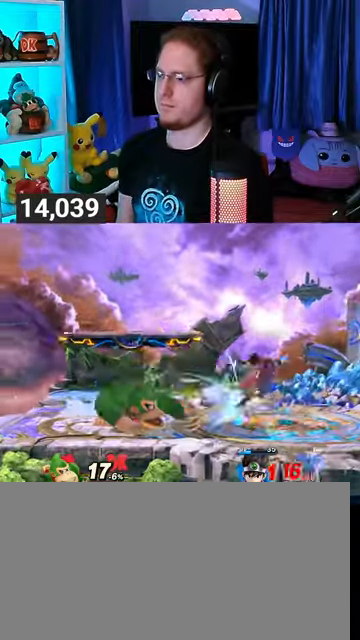
{"buttons": [], "left_stick": "down-right", "right_stick": "center", "events": [[33, "left_stick", "right"], [500, "left_stick", "down-right"]]}
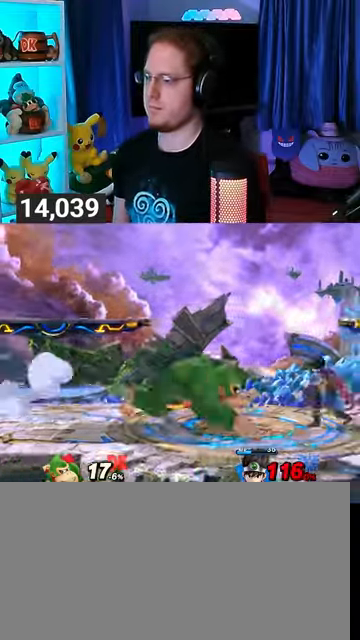
{"buttons": [], "left_stick": "down", "right_stick": "center", "events": [[33, "B", "down"], [33, "left_stick", "down"], [67, "B", "up"]]}
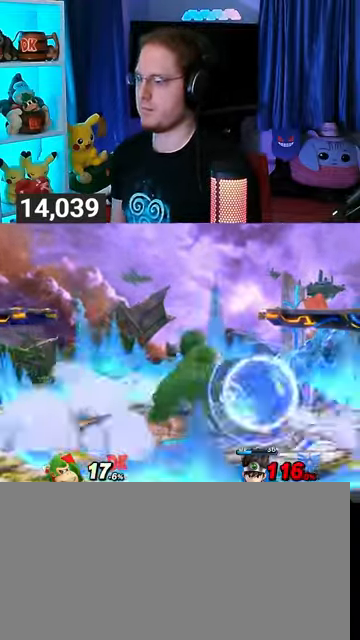
{"buttons": [], "left_stick": "left", "right_stick": "center", "events": [[67, "left_stick", "down-left"], [167, "B", "down"], [200, "B", "up"], [233, "left_stick", "left"]]}
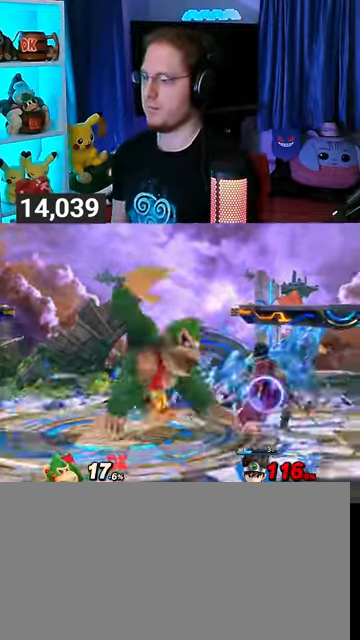
{"buttons": [], "left_stick": "center", "right_stick": "center", "events": [[67, "R1", "down"], [367, "R1", "up"], [367, "left_stick", "center"]]}
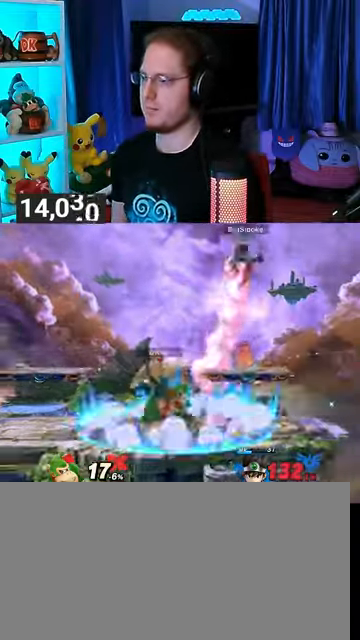
{"buttons": [], "left_stick": "center", "right_stick": "center", "events": [[133, "left_stick", "right"], [367, "left_stick", "center"]]}
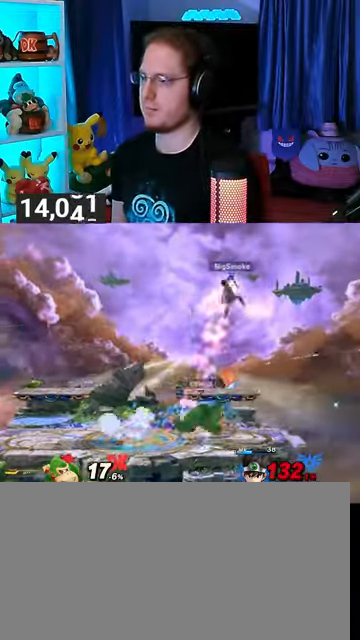
{"buttons": ["Y"], "left_stick": "center", "right_stick": "center", "events": [[67, "left_stick", "left"], [167, "left_stick", "center"], [367, "Y", "down"], [467, "Y", "up"], [500, "Y", "down"]]}
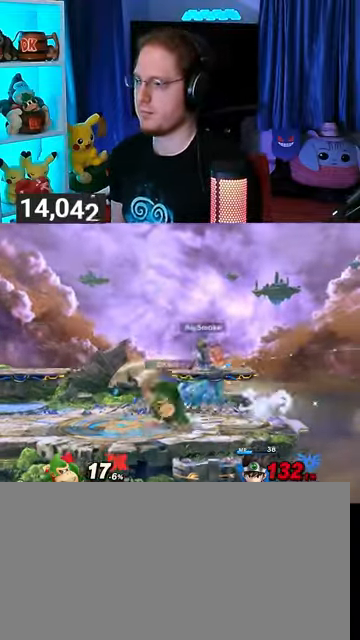
{"buttons": [], "left_stick": "up", "right_stick": "center", "events": [[200, "Y", "up"], [200, "left_stick", "up"]]}
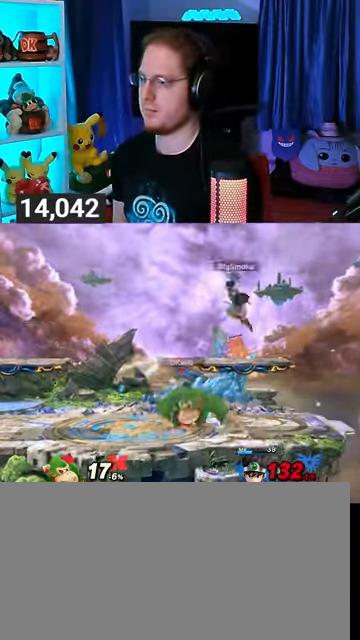
{"buttons": [], "left_stick": "down", "right_stick": "center", "events": [[33, "A", "down"], [67, "A", "up"], [133, "A", "down"], [167, "A", "up"], [267, "A", "down"], [367, "A", "up"], [467, "left_stick", "down"]]}
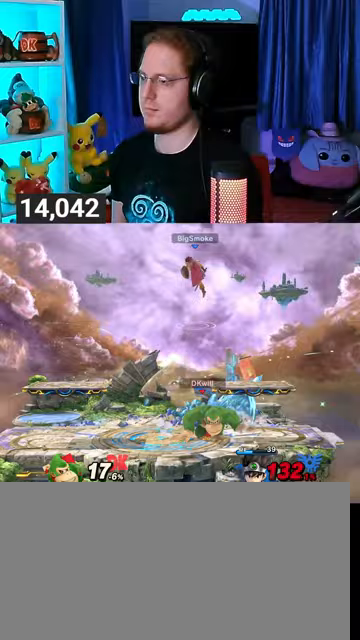
{"buttons": [], "left_stick": "center", "right_stick": "center", "events": [[233, "left_stick", "center"], [400, "left_stick", "left"], [467, "left_stick", "center"]]}
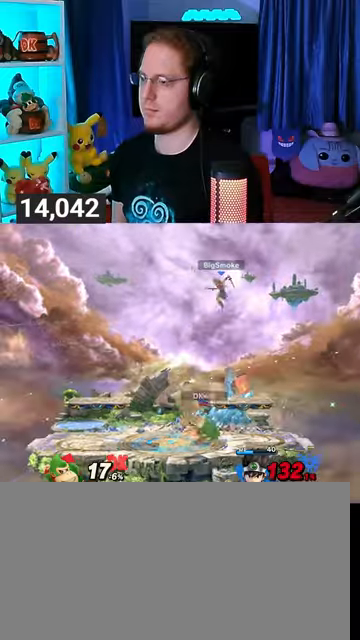
{"buttons": [], "left_stick": "right", "right_stick": "center", "events": [[133, "left_stick", "right"]]}
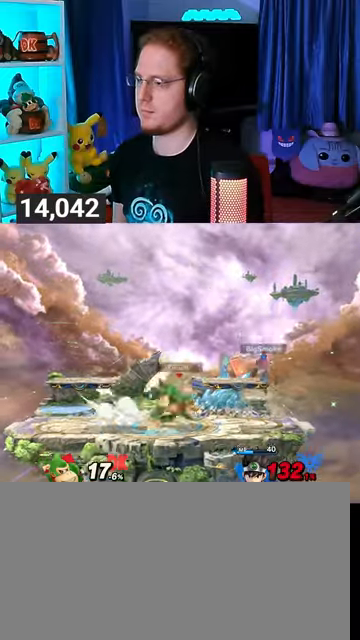
{"buttons": ["R1"], "left_stick": "left", "right_stick": "center", "events": [[33, "left_stick", "left"], [67, "right_stick", "up"], [133, "right_stick", "center"], [267, "R1", "down"]]}
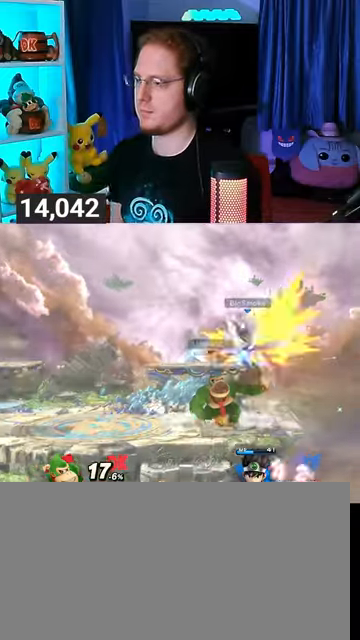
{"buttons": [], "left_stick": "center", "right_stick": "center", "events": [[133, "left_stick", "center"], [167, "R1", "up"], [333, "B", "down"], [500, "B", "up"]]}
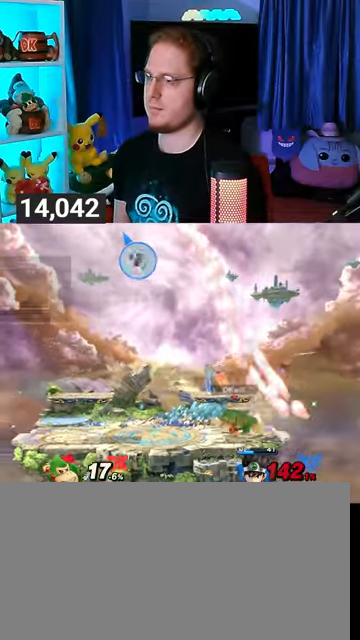
{"buttons": [], "left_stick": "left", "right_stick": "center", "events": [[167, "R1", "down"], [200, "R1", "up"], [367, "left_stick", "left"]]}
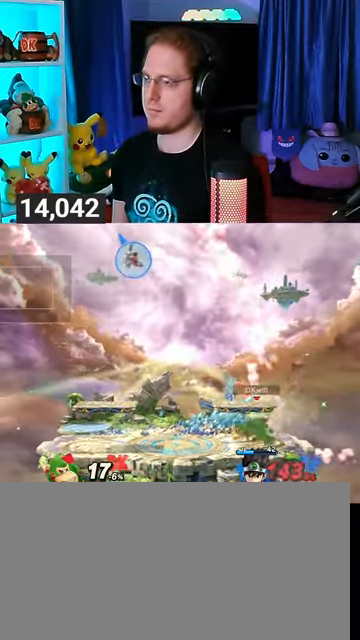
{"buttons": [], "left_stick": "right", "right_stick": "center", "events": [[333, "left_stick", "center"], [400, "left_stick", "right"]]}
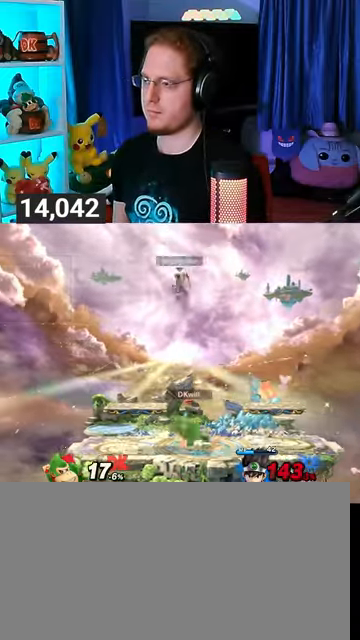
{"buttons": [], "left_stick": "center", "right_stick": "center", "events": [[100, "left_stick", "center"]]}
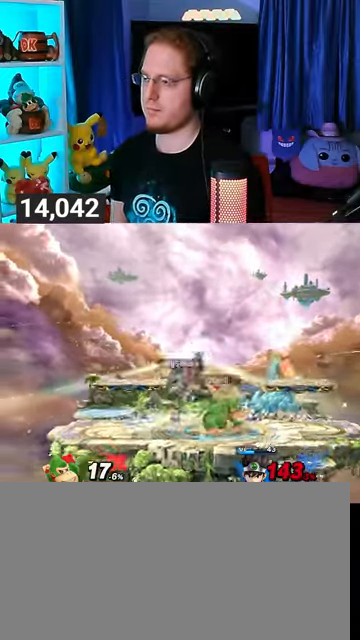
{"buttons": ["Y"], "left_stick": "left", "right_stick": "center", "events": [[500, "Y", "down"], [500, "left_stick", "left"]]}
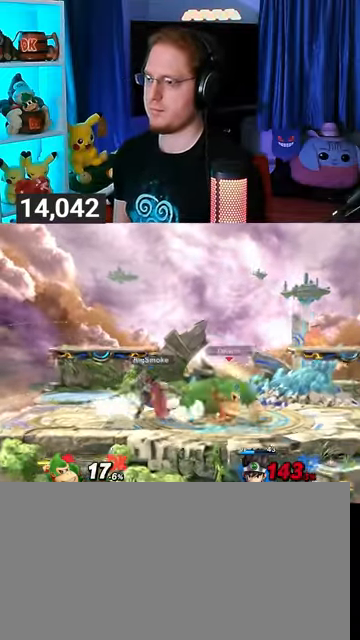
{"buttons": [], "left_stick": "left", "right_stick": "center", "events": [[33, "A", "down"], [33, "Y", "up"], [67, "A", "up"], [167, "Y", "down"], [467, "Y", "up"]]}
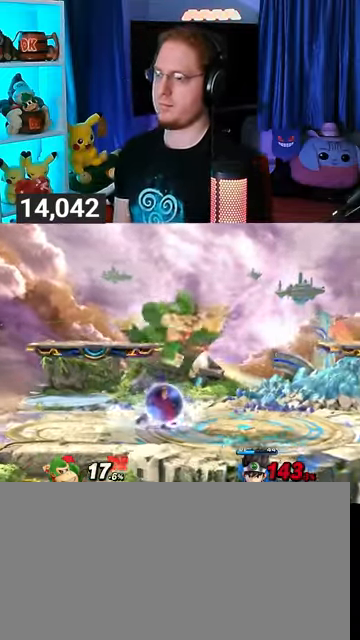
{"buttons": ["A"], "left_stick": "down", "right_stick": "center", "events": [[133, "left_stick", "center"], [200, "left_stick", "down"], [300, "A", "down"], [367, "A", "up"], [433, "A", "down"]]}
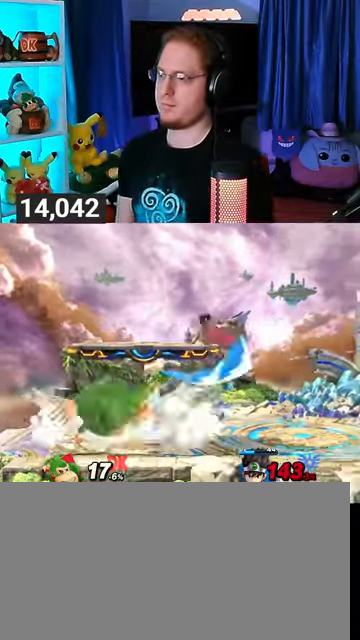
{"buttons": [], "left_stick": "center", "right_stick": "center", "events": [[67, "A", "up"], [300, "left_stick", "center"], [400, "left_stick", "left"], [500, "left_stick", "center"]]}